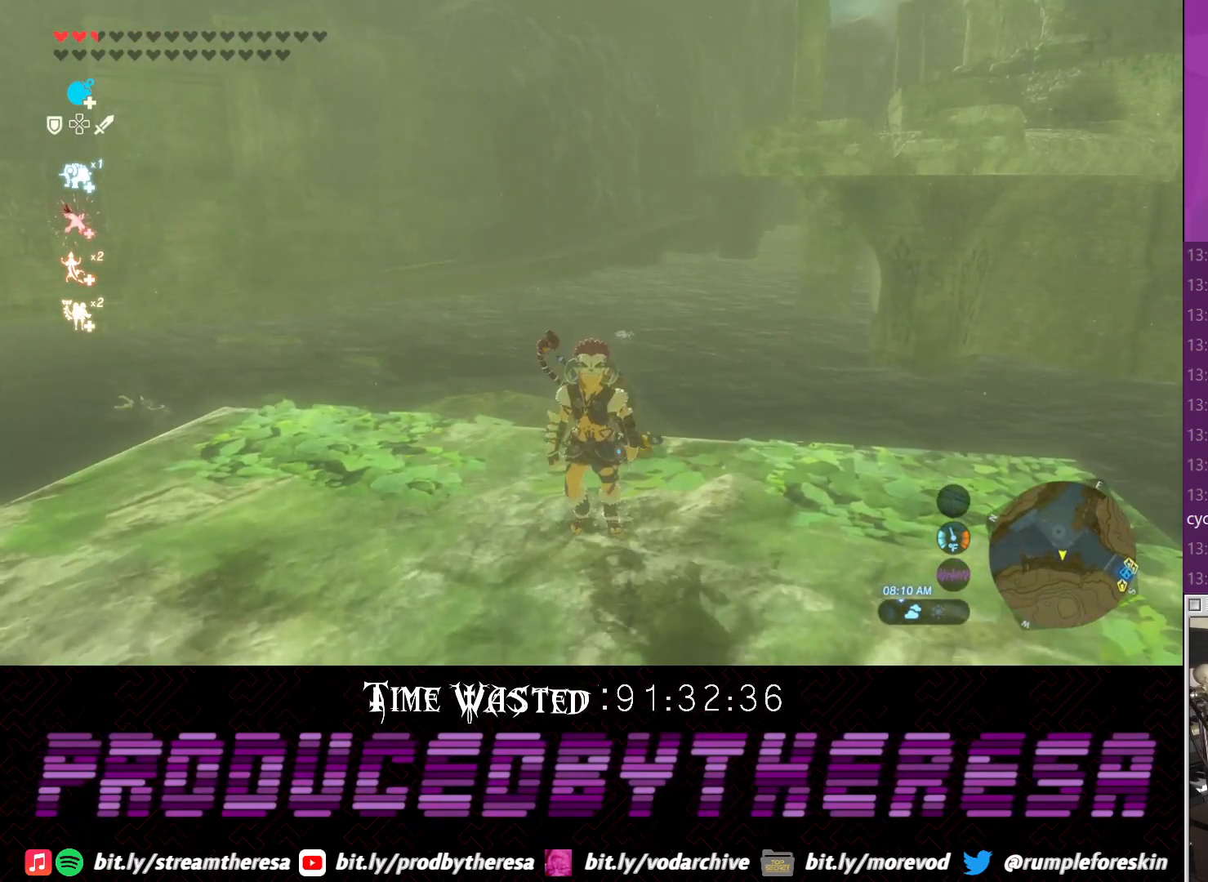
Gameplay with a controller (PlayStation layout); each line is a JSON object with the inputs held at the frame after it. "events" lists button and stick changes between this image and that frame as [ms after this image, input, new state], when the widget could be followed in between. Not read: R2.
{"buttons": [], "left_stick": "up", "right_stick": "center", "events": [[200, "left_stick", "up"]]}
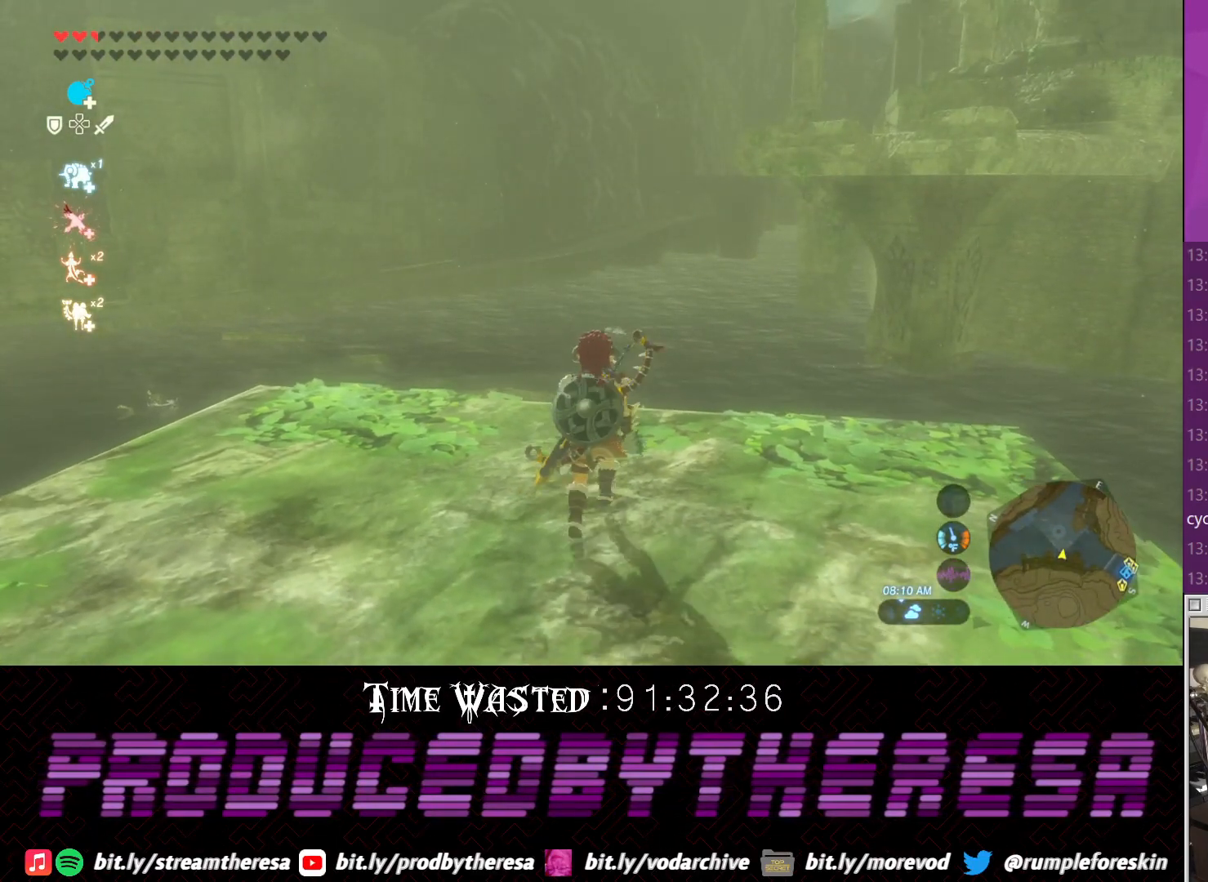
{"buttons": [], "left_stick": "down", "right_stick": "center", "events": [[150, "left_stick", "center"], [333, "left_stick", "down"]]}
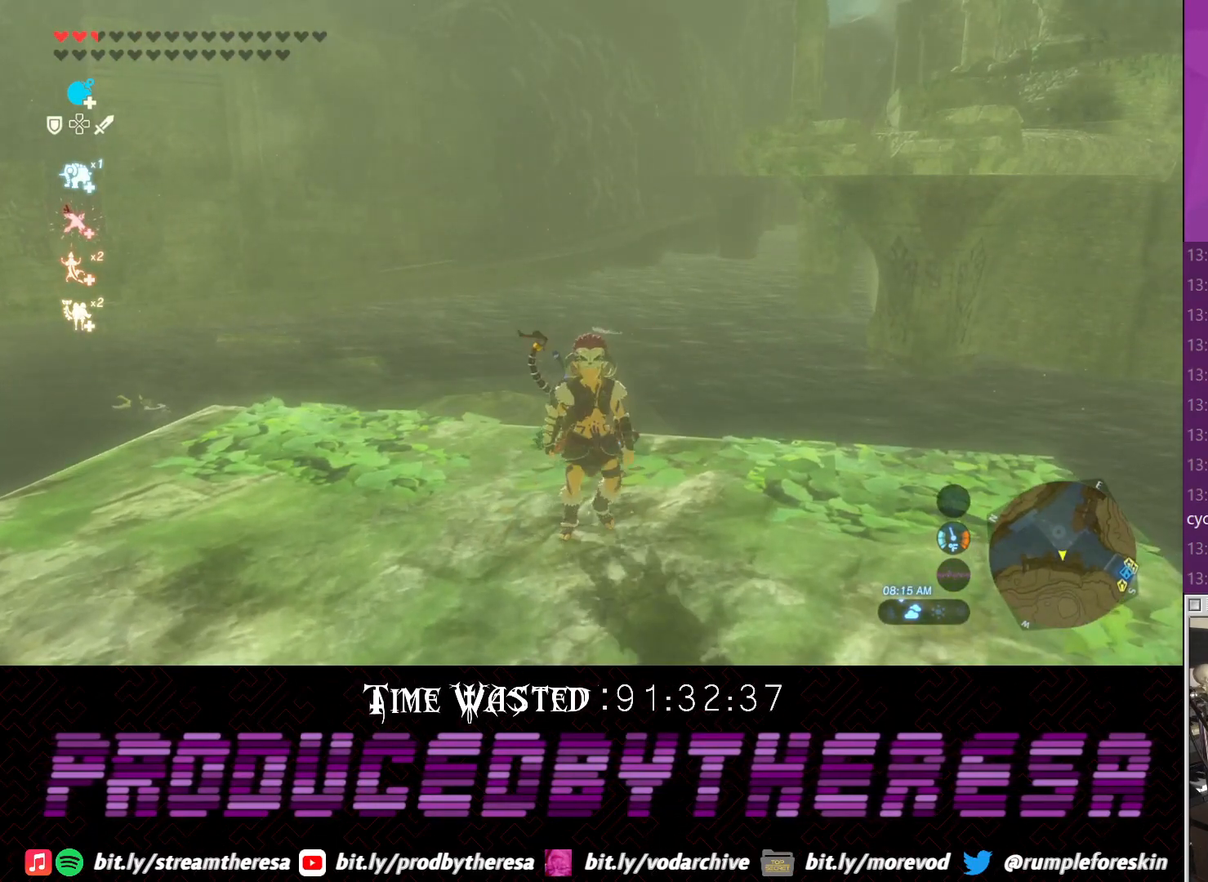
{"buttons": [], "left_stick": "up", "right_stick": "center", "events": [[217, "left_stick", "up"]]}
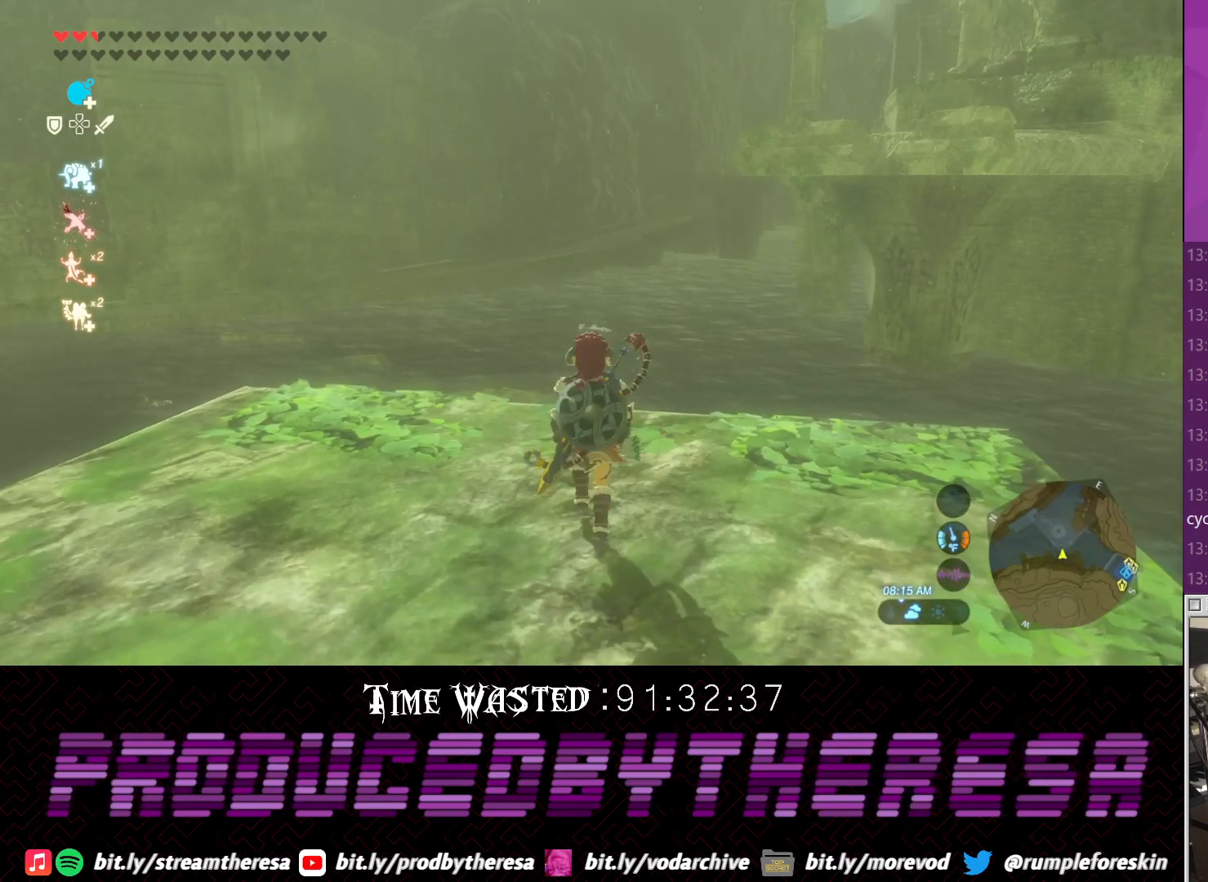
{"buttons": ["TRIANGLE"], "left_stick": "up", "right_stick": "center", "events": [[433, "TRIANGLE", "down"]]}
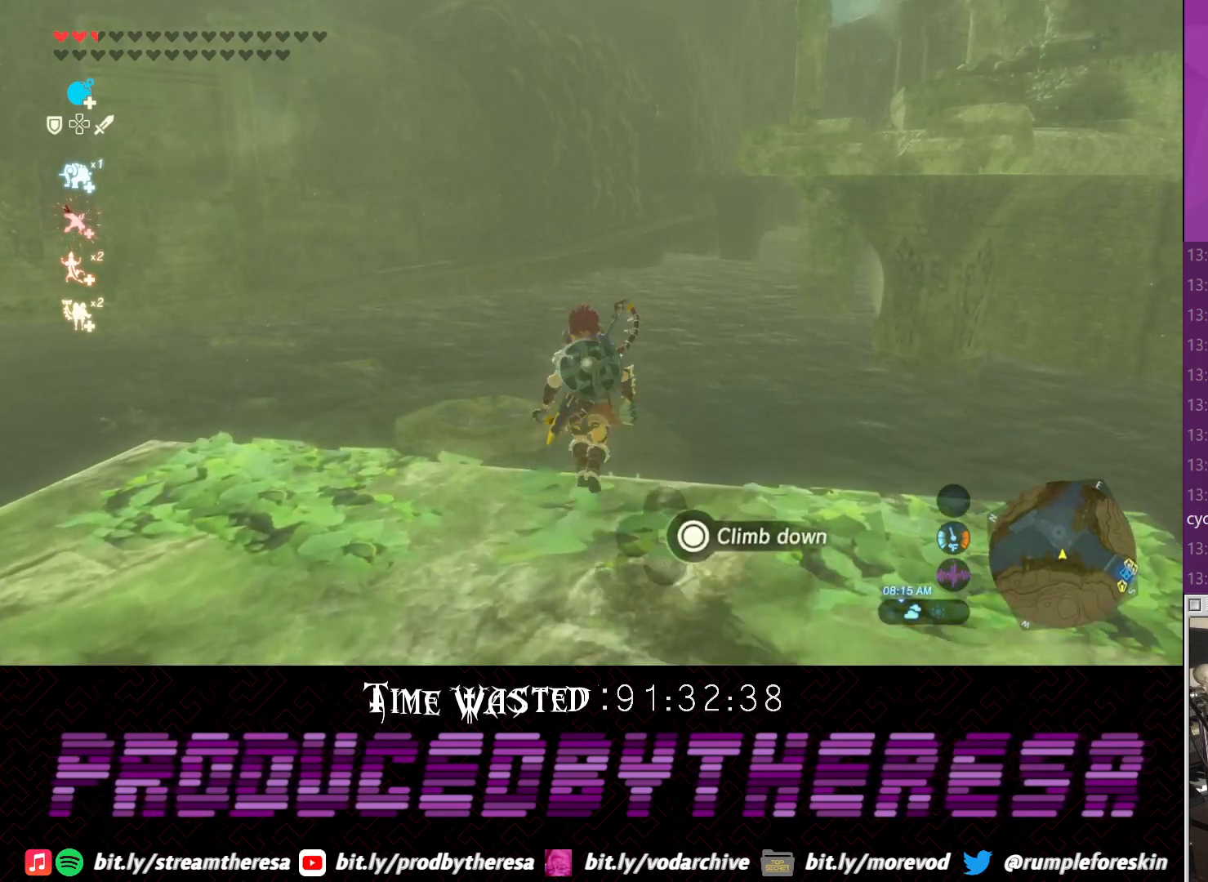
{"buttons": [], "left_stick": "center", "right_stick": "center", "events": [[117, "L1", "down"], [167, "TRIANGLE", "up"], [167, "left_stick", "center"], [233, "L1", "up"]]}
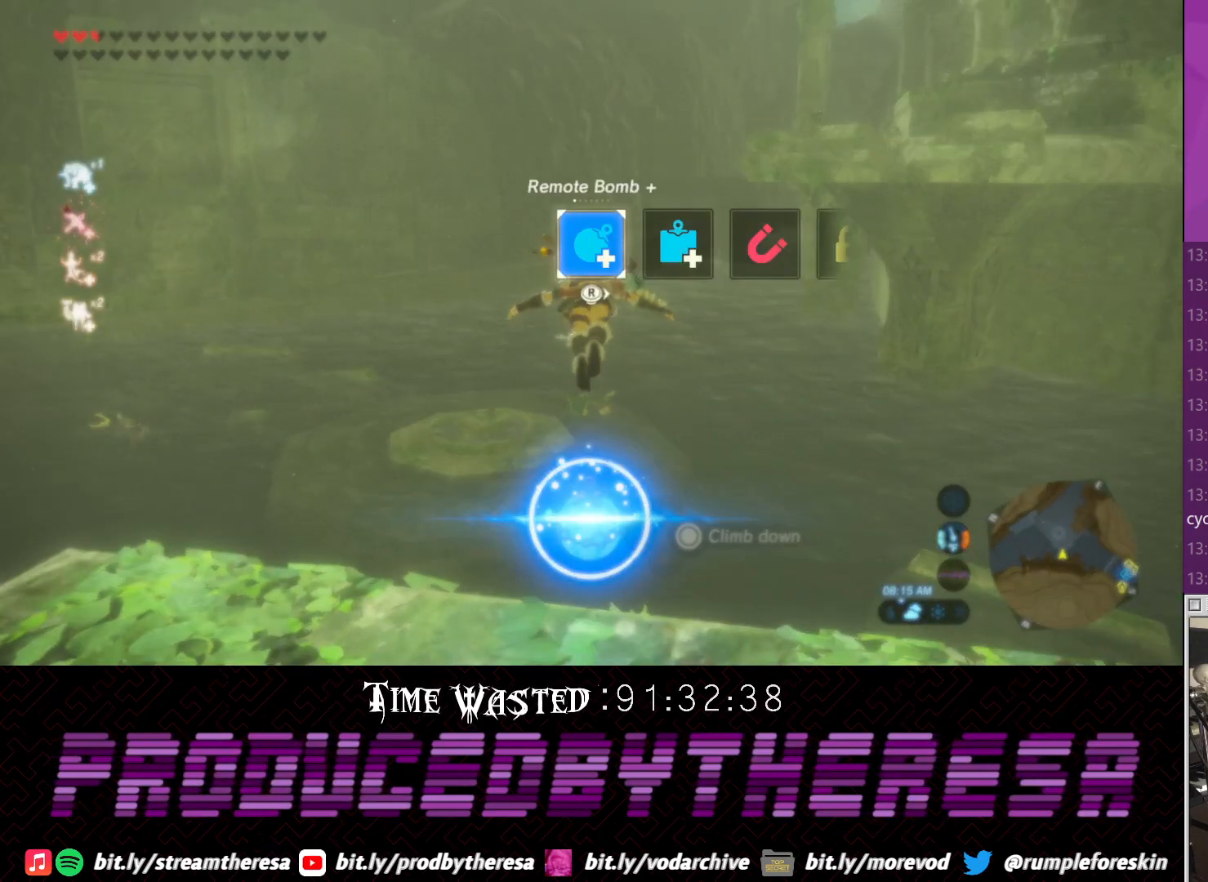
{"buttons": [], "left_stick": "center", "right_stick": "center", "events": [[183, "right_stick", "right"], [300, "right_stick", "down"], [367, "right_stick", "center"]]}
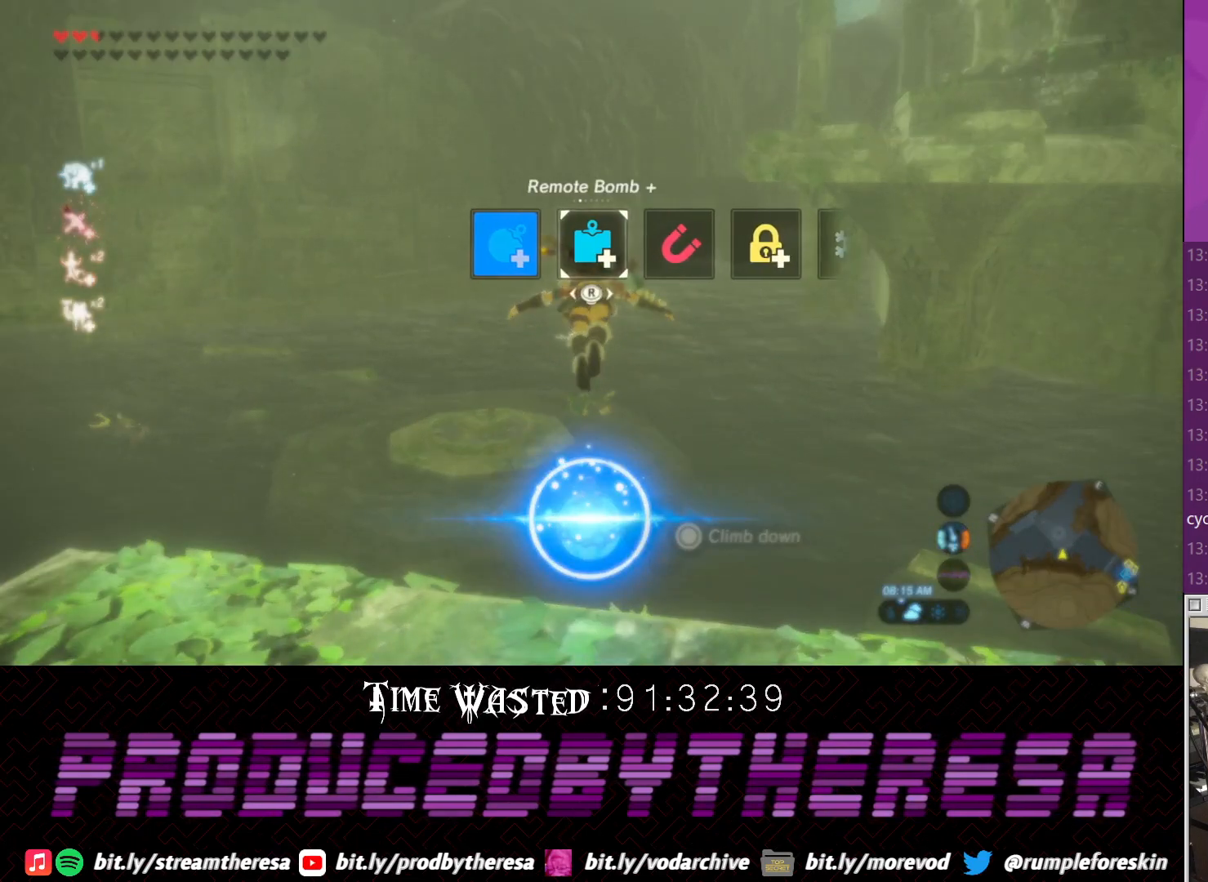
{"buttons": [], "left_stick": "center", "right_stick": "center", "events": []}
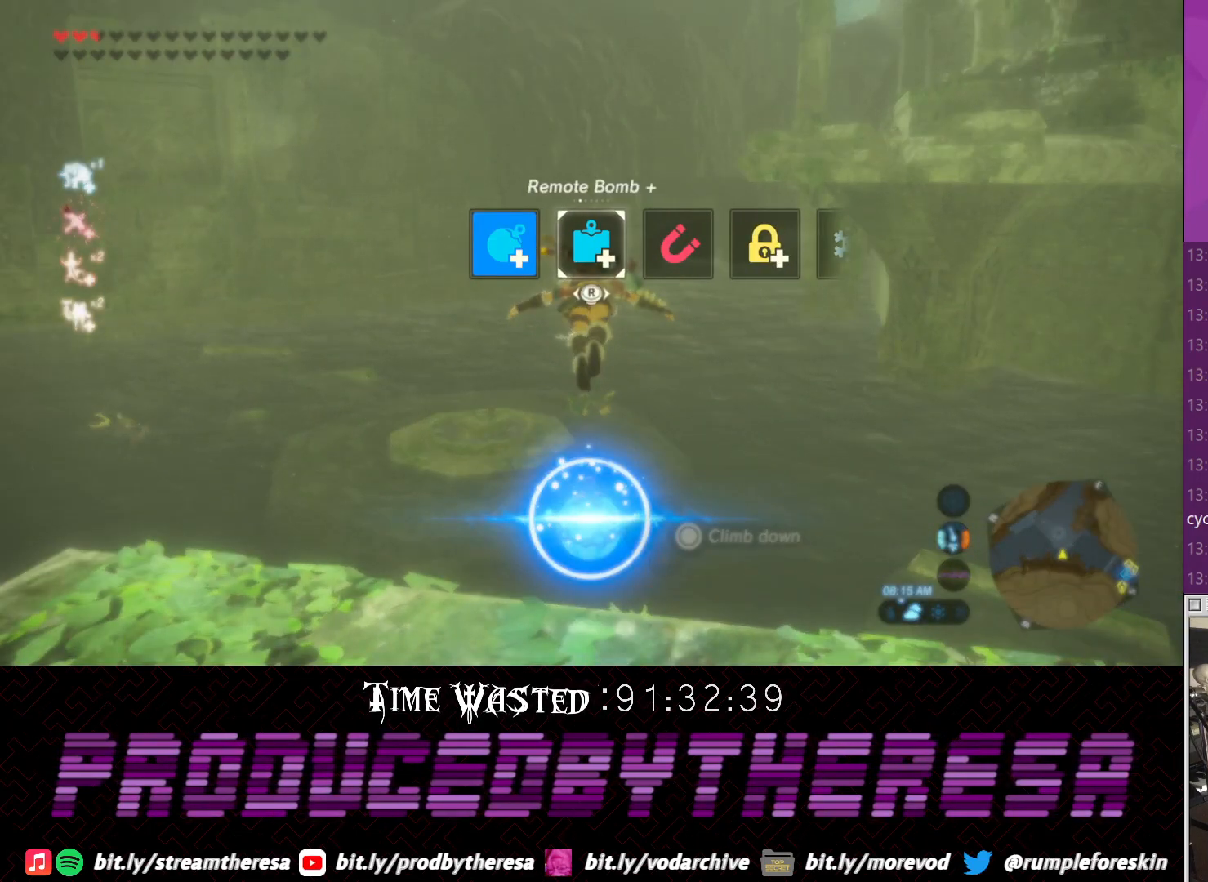
{"buttons": [], "left_stick": "center", "right_stick": "center", "events": []}
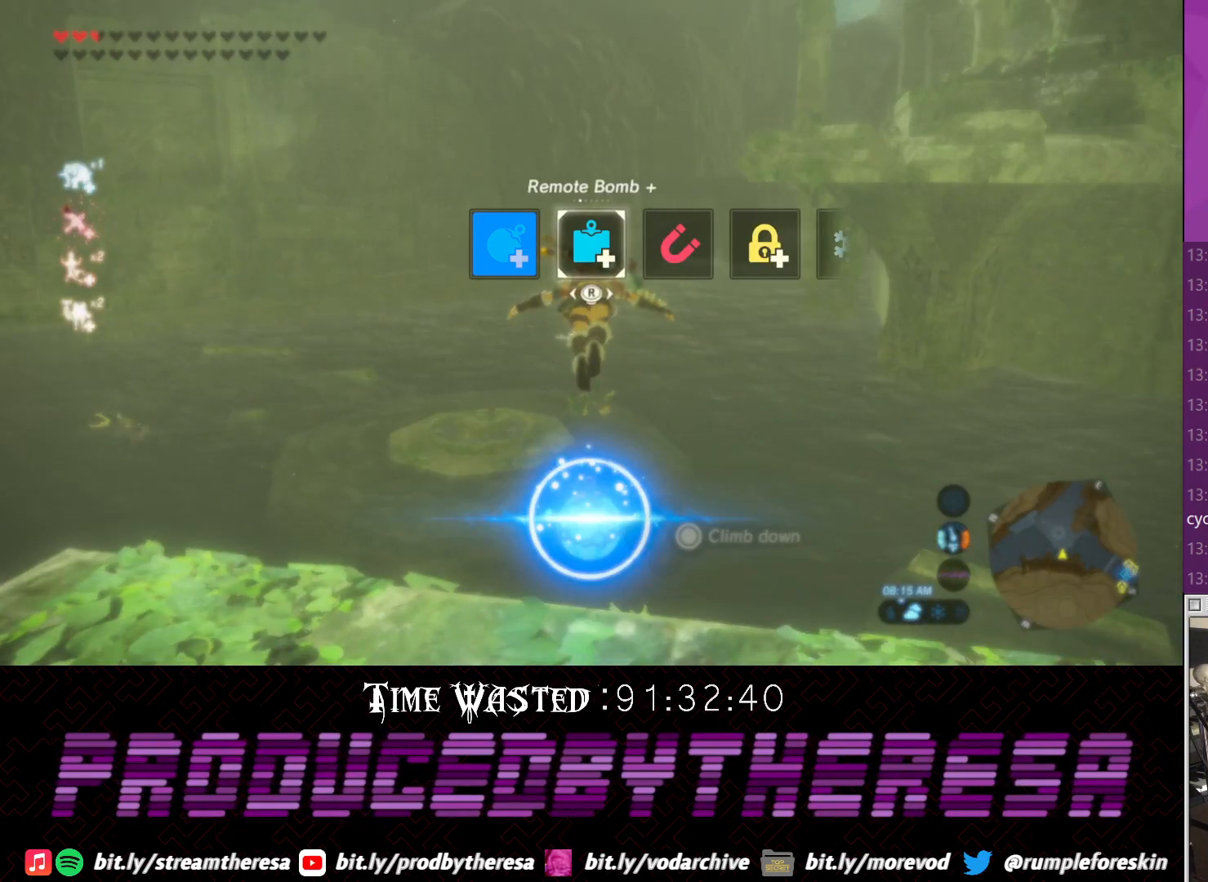
{"buttons": [], "left_stick": "center", "right_stick": "center", "events": []}
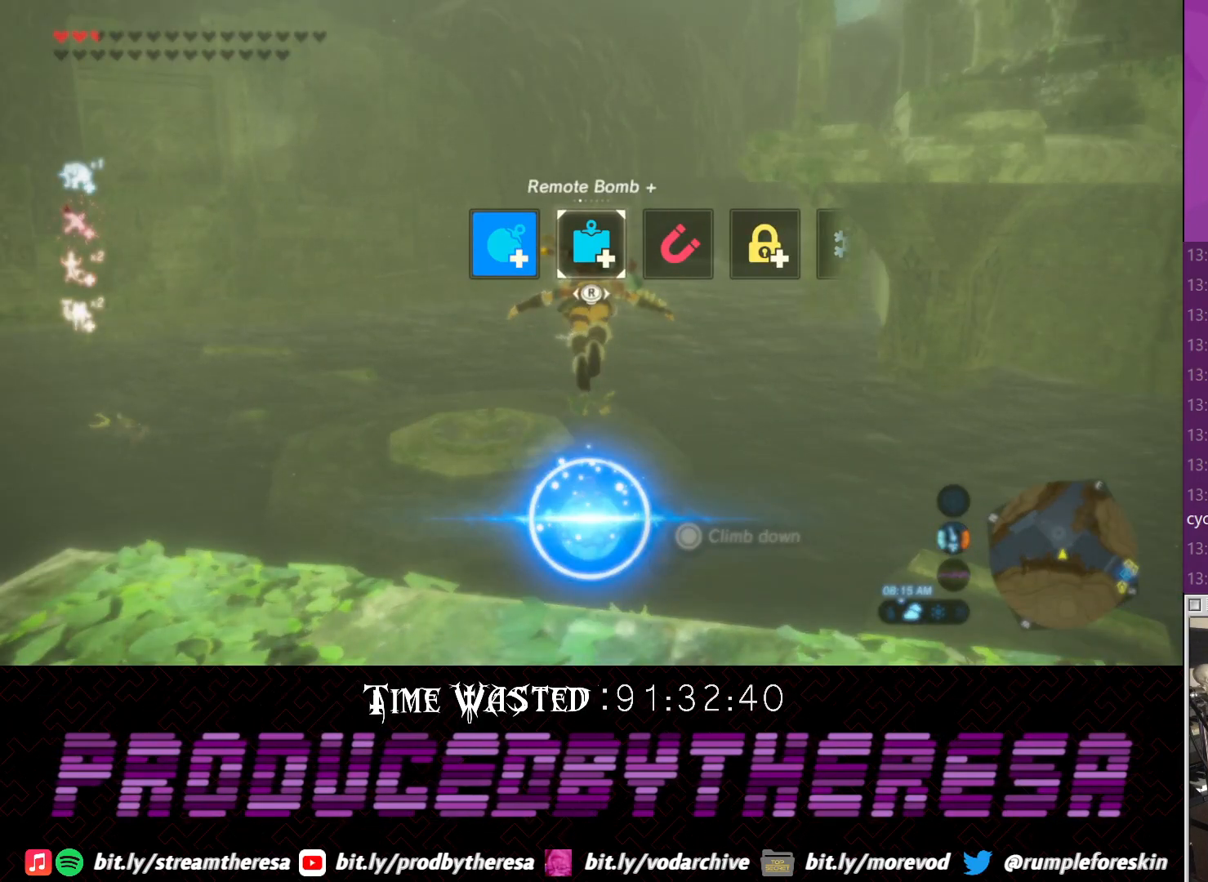
{"buttons": ["L1"], "left_stick": "center", "right_stick": "center", "events": [[117, "L1", "down"]]}
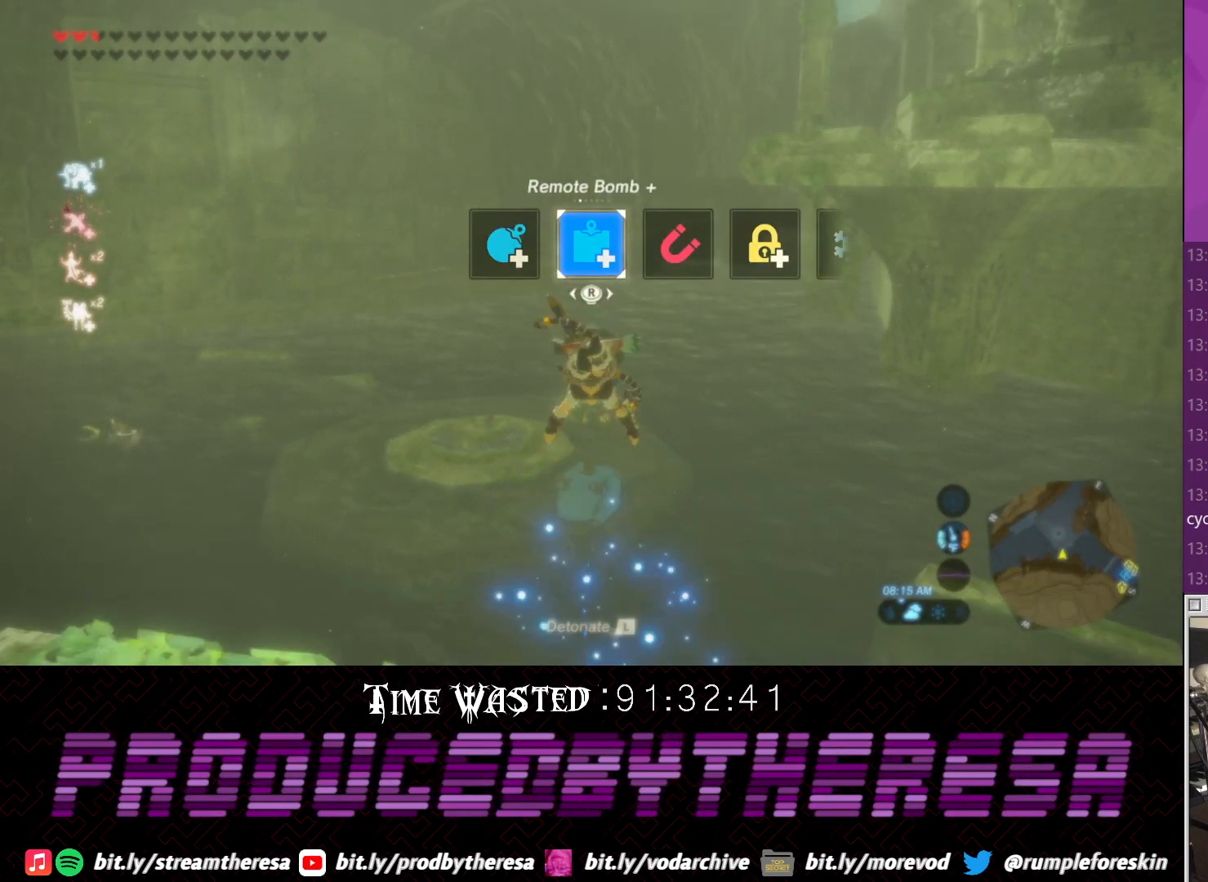
{"buttons": [], "left_stick": "center", "right_stick": "center", "events": [[100, "right_stick", "left"], [250, "right_stick", "center"], [483, "L1", "up"]]}
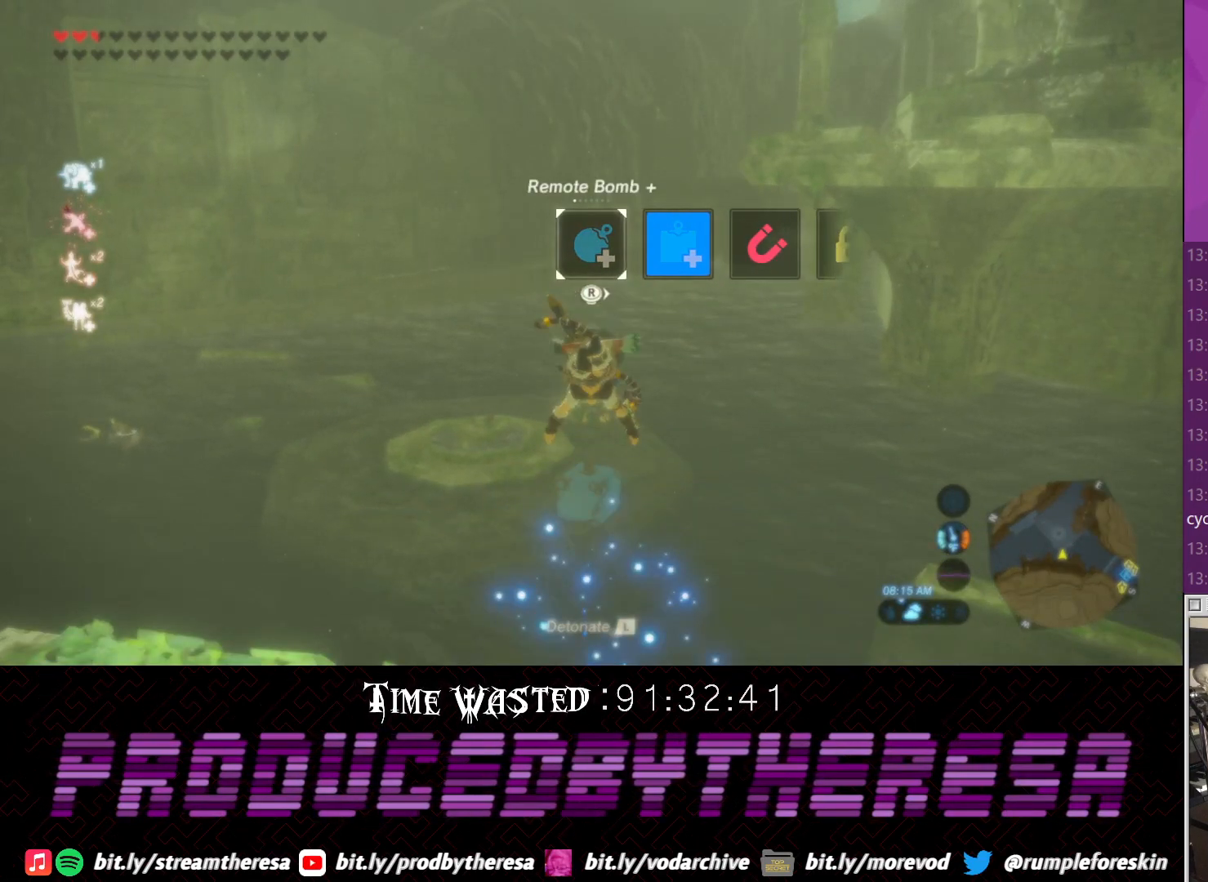
{"buttons": ["TRIANGLE", "L1"], "left_stick": "center", "right_stick": "center", "events": [[167, "L1", "down"], [300, "L1", "up"], [300, "TRIANGLE", "down"], [367, "L1", "down"], [383, "TRIANGLE", "up"], [483, "TRIANGLE", "down"]]}
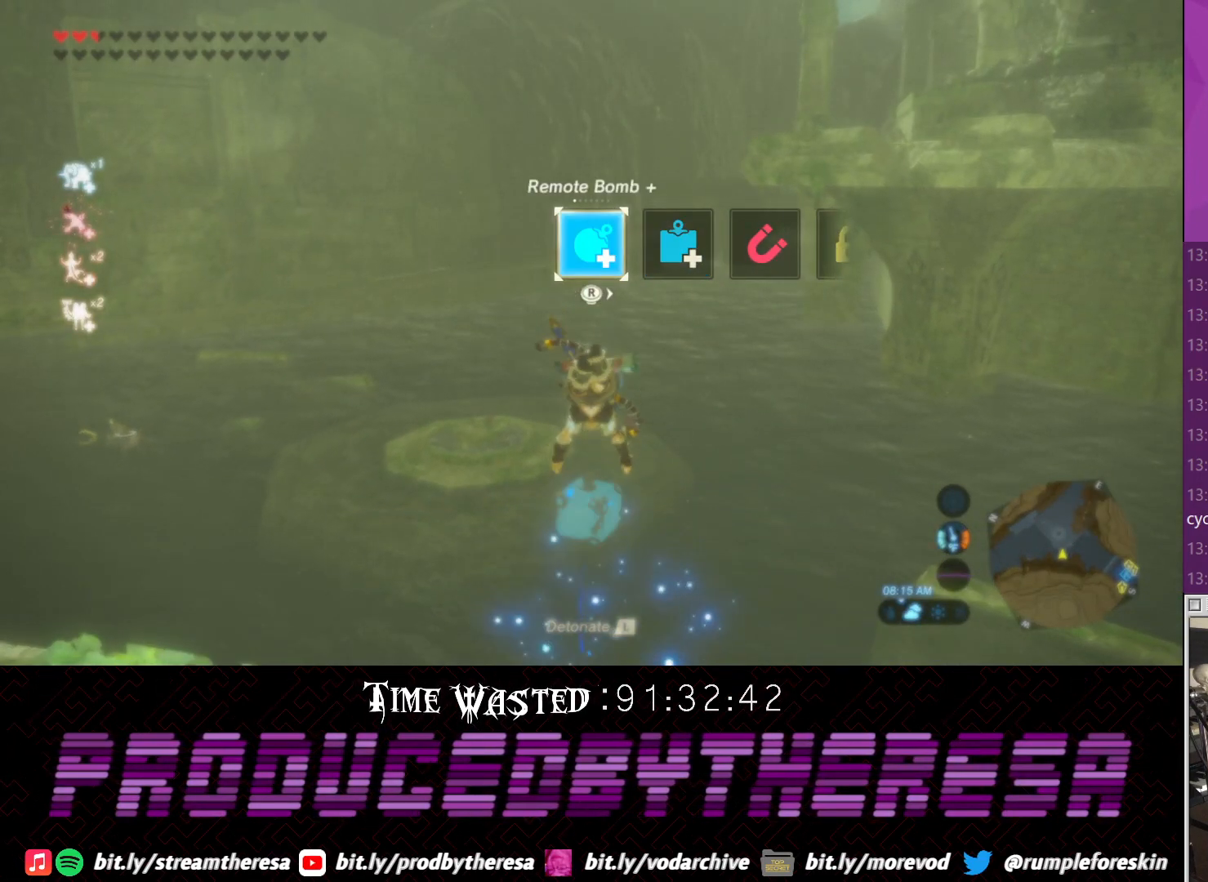
{"buttons": [], "left_stick": "up", "right_stick": "center"}
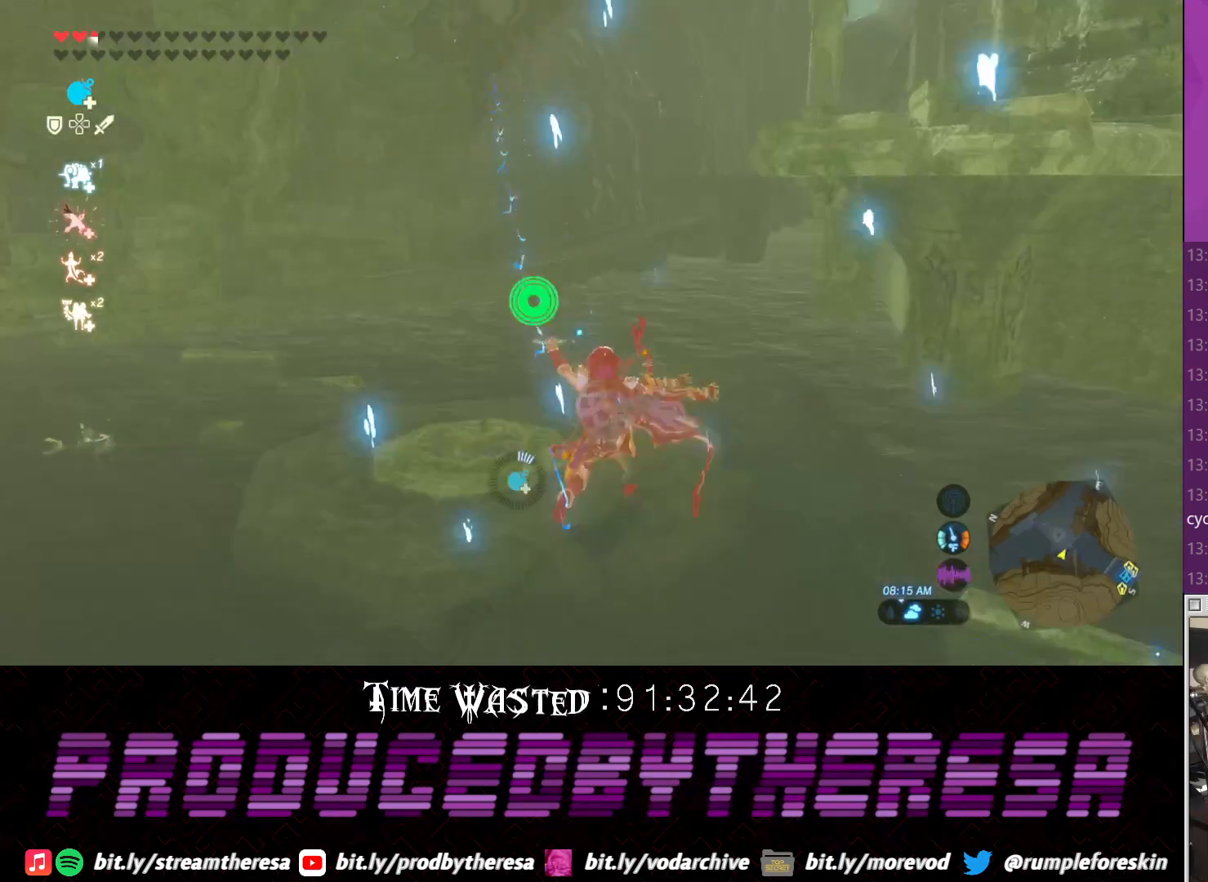
{"buttons": ["TRIANGLE"], "left_stick": "up", "right_stick": "center", "events": [[67, "TRIANGLE", "down"], [183, "TRIANGLE", "up"], [250, "TRIANGLE", "down"], [333, "TRIANGLE", "up"], [383, "TRIANGLE", "down"]]}
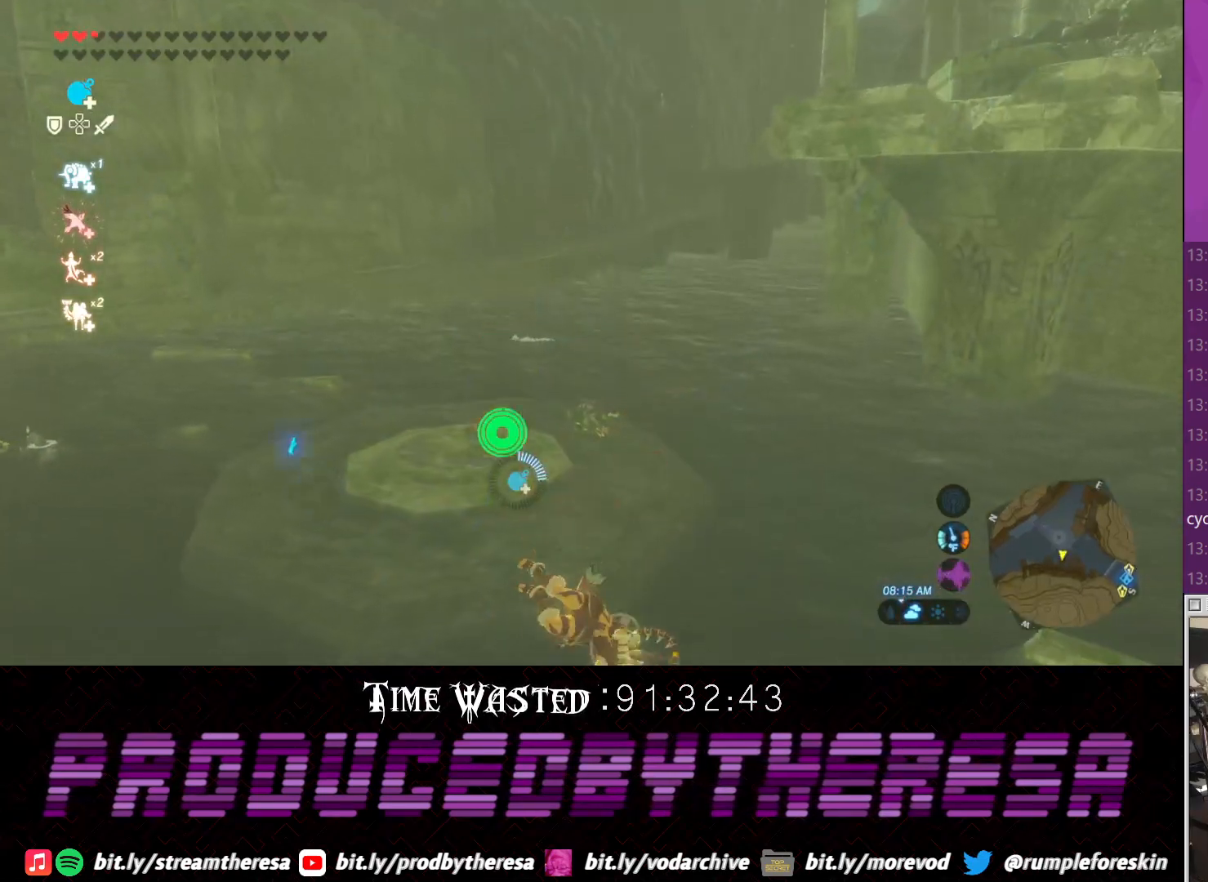
{"buttons": [], "left_stick": "up", "right_stick": "center"}
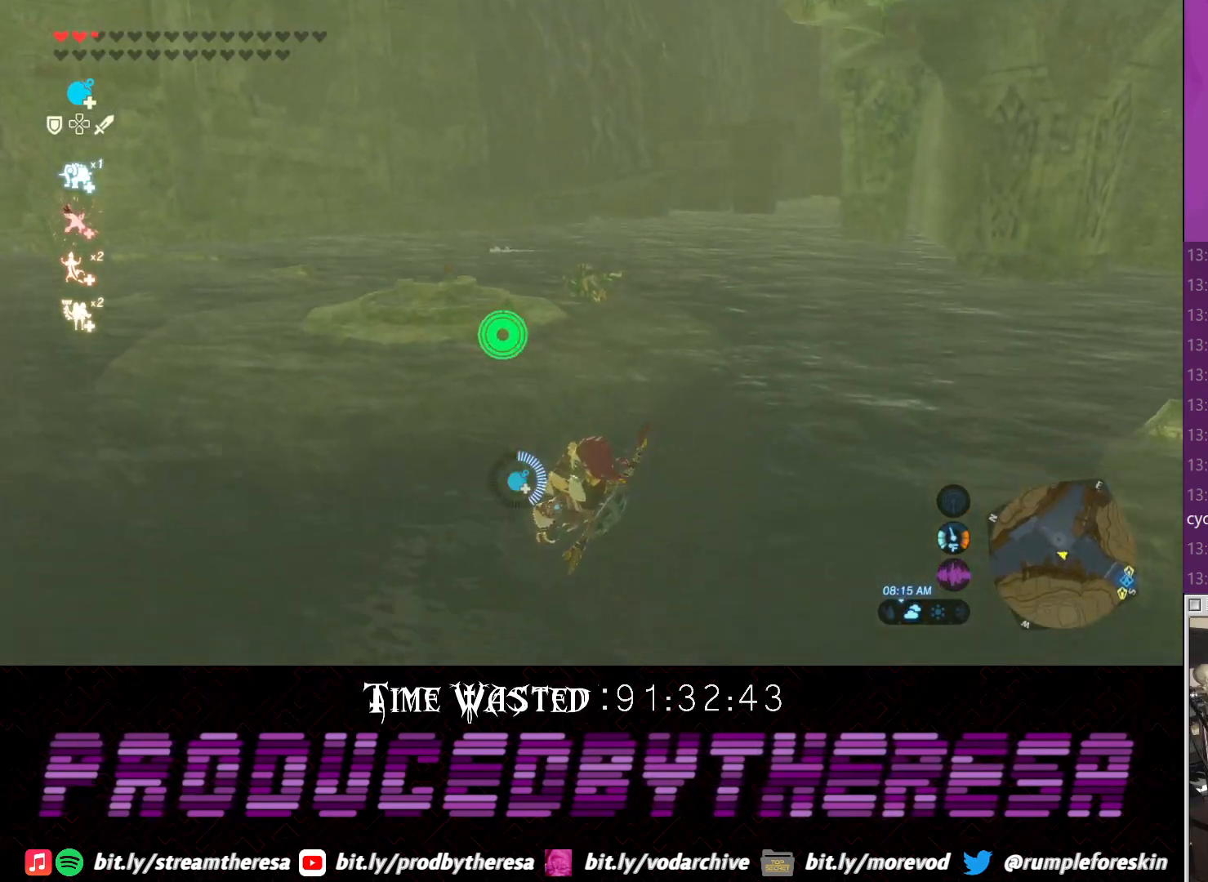
{"buttons": [], "left_stick": "up", "right_stick": "center", "events": [[17, "TRIANGLE", "down"], [100, "TRIANGLE", "up"]]}
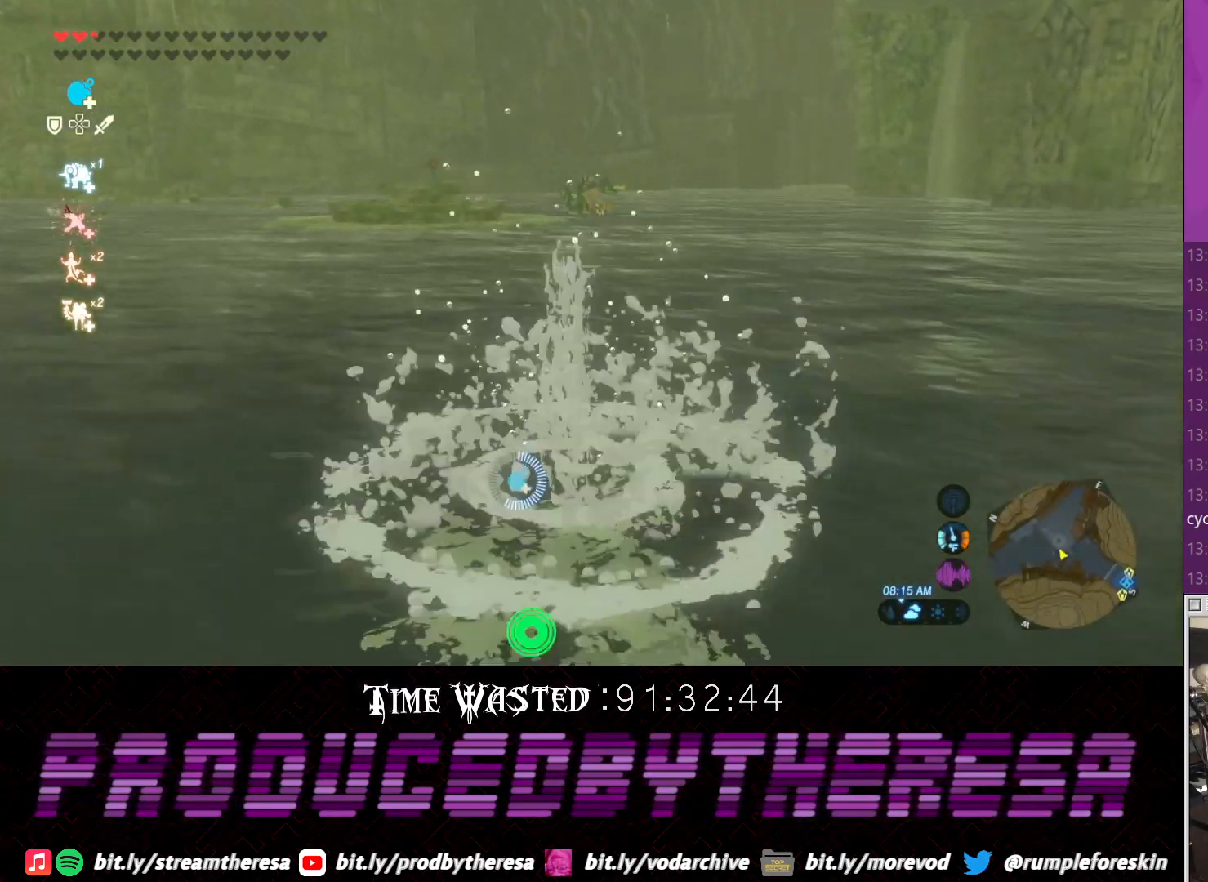
{"buttons": ["TRIANGLE"], "left_stick": "up", "right_stick": "center", "events": [[250, "TRIANGLE", "down"], [333, "TRIANGLE", "up"], [400, "TRIANGLE", "down"]]}
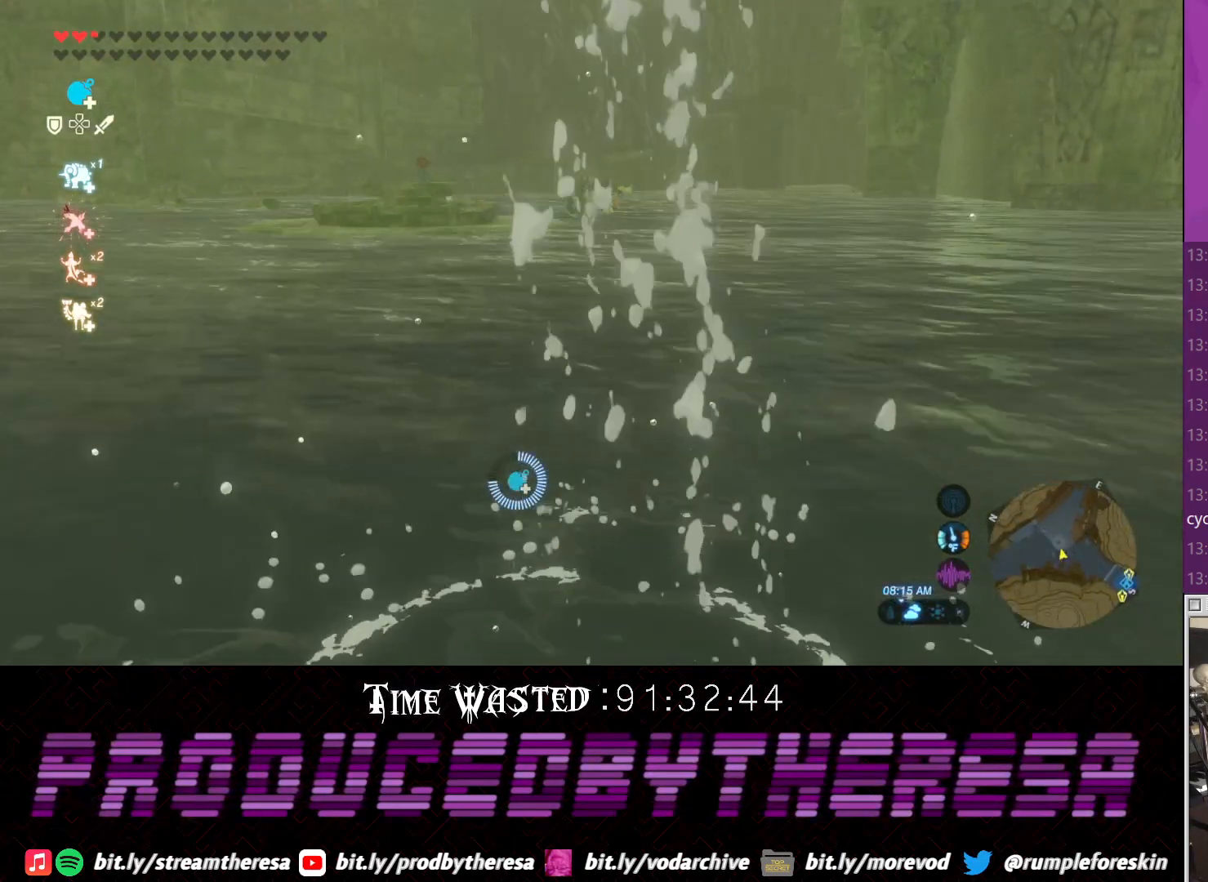
{"buttons": ["TRIANGLE"], "left_stick": "up", "right_stick": "center", "events": [[17, "TRIANGLE", "up"], [100, "TRIANGLE", "down"], [233, "TRIANGLE", "up"], [300, "TRIANGLE", "down"], [433, "TRIANGLE", "up"], [483, "TRIANGLE", "down"]]}
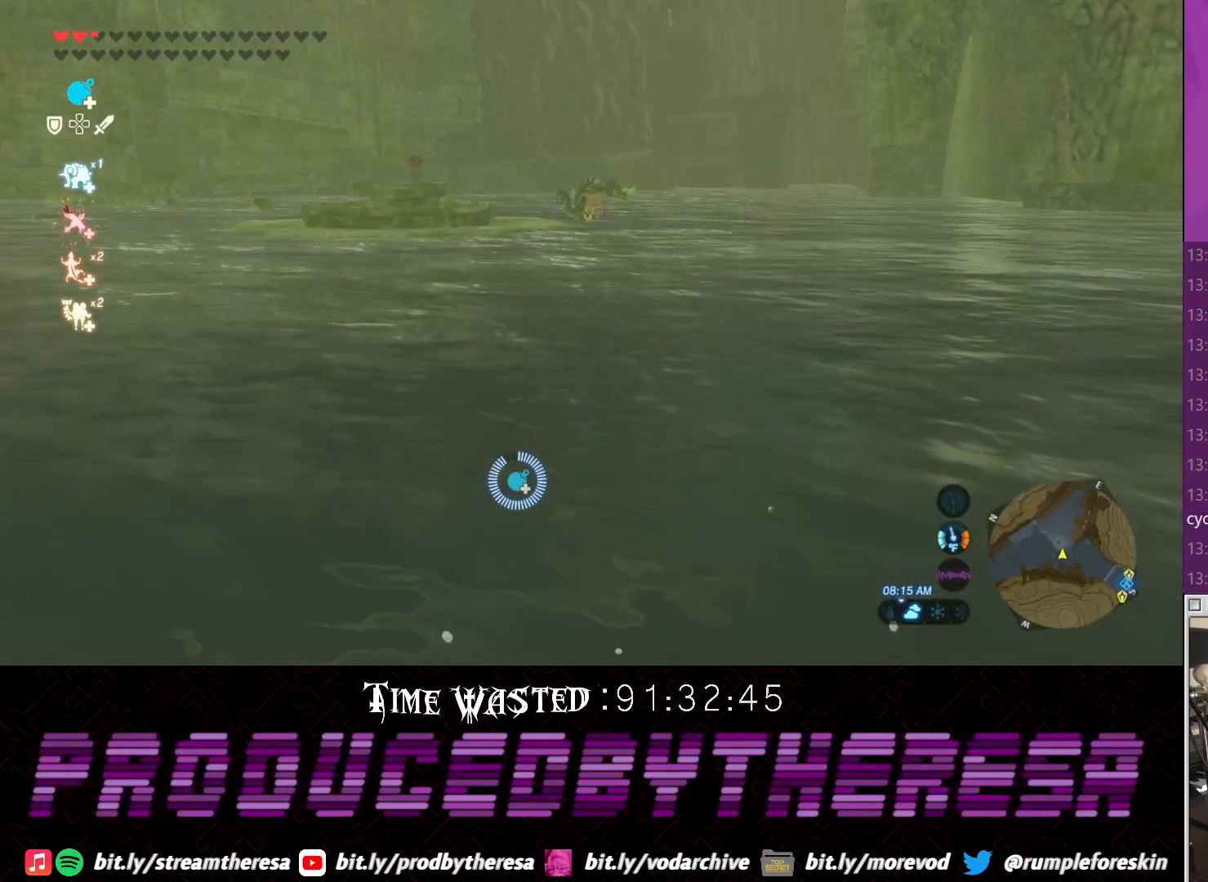
{"buttons": [], "left_stick": "up", "right_stick": "down-left", "events": [[133, "TRIANGLE", "up"], [500, "right_stick", "down-left"]]}
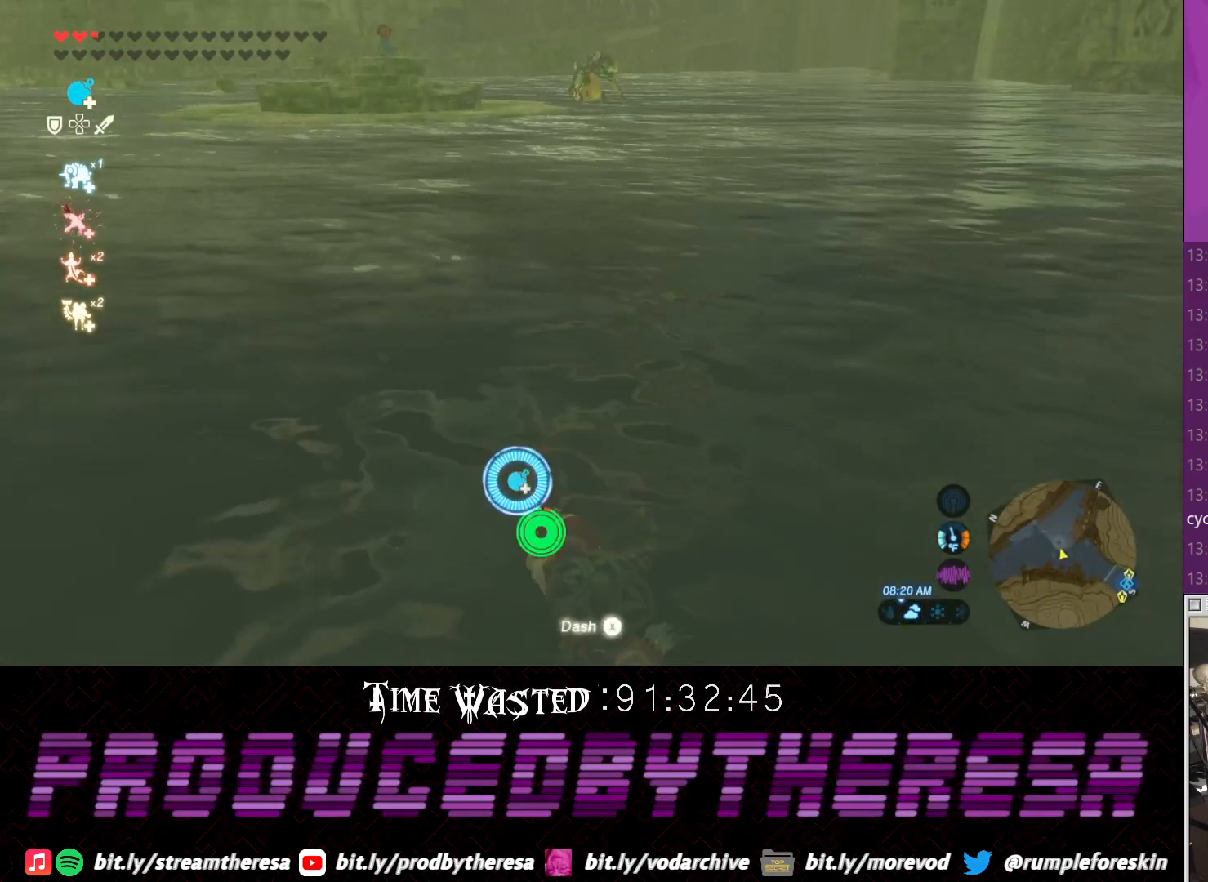
{"buttons": [], "left_stick": "center", "right_stick": "center", "events": [[250, "right_stick", "center"], [450, "left_stick", "center"]]}
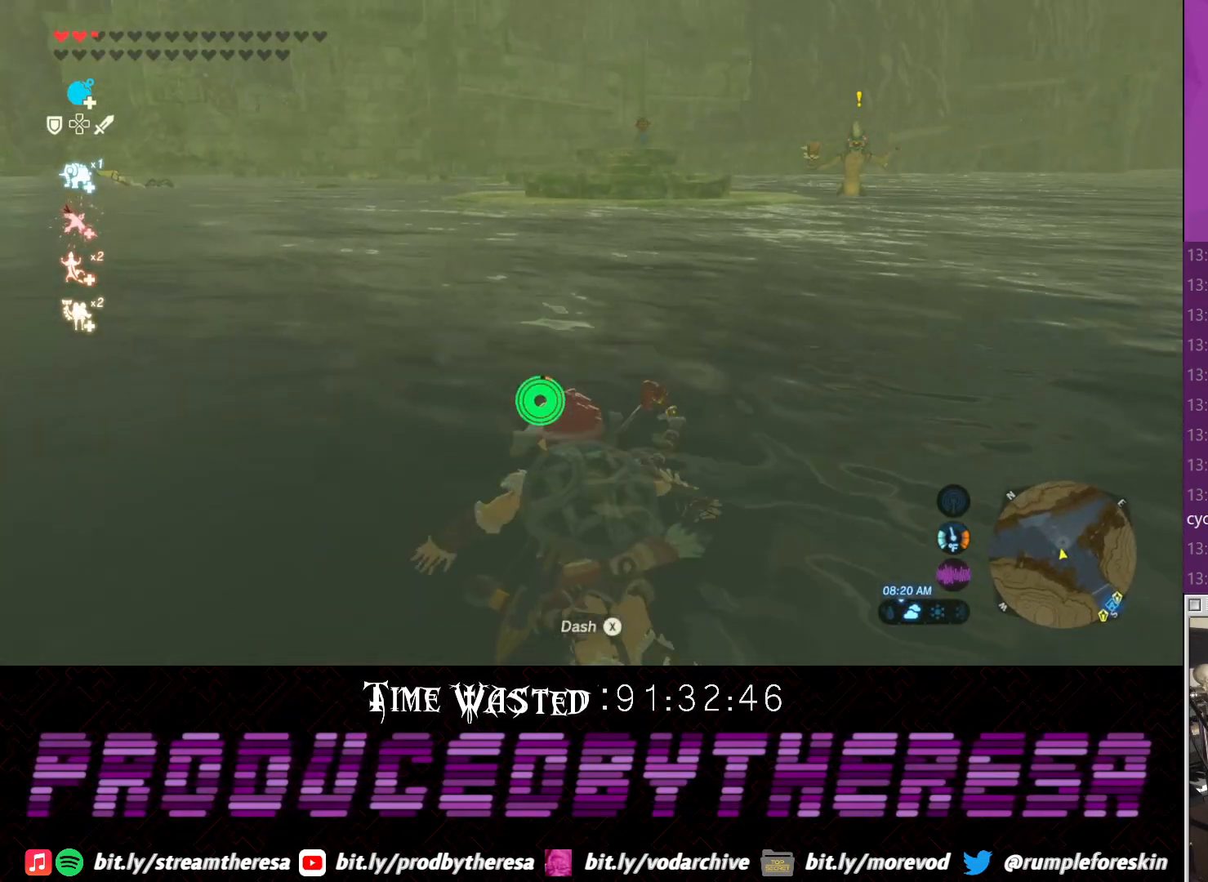
{"buttons": [], "left_stick": "center", "right_stick": "center", "events": []}
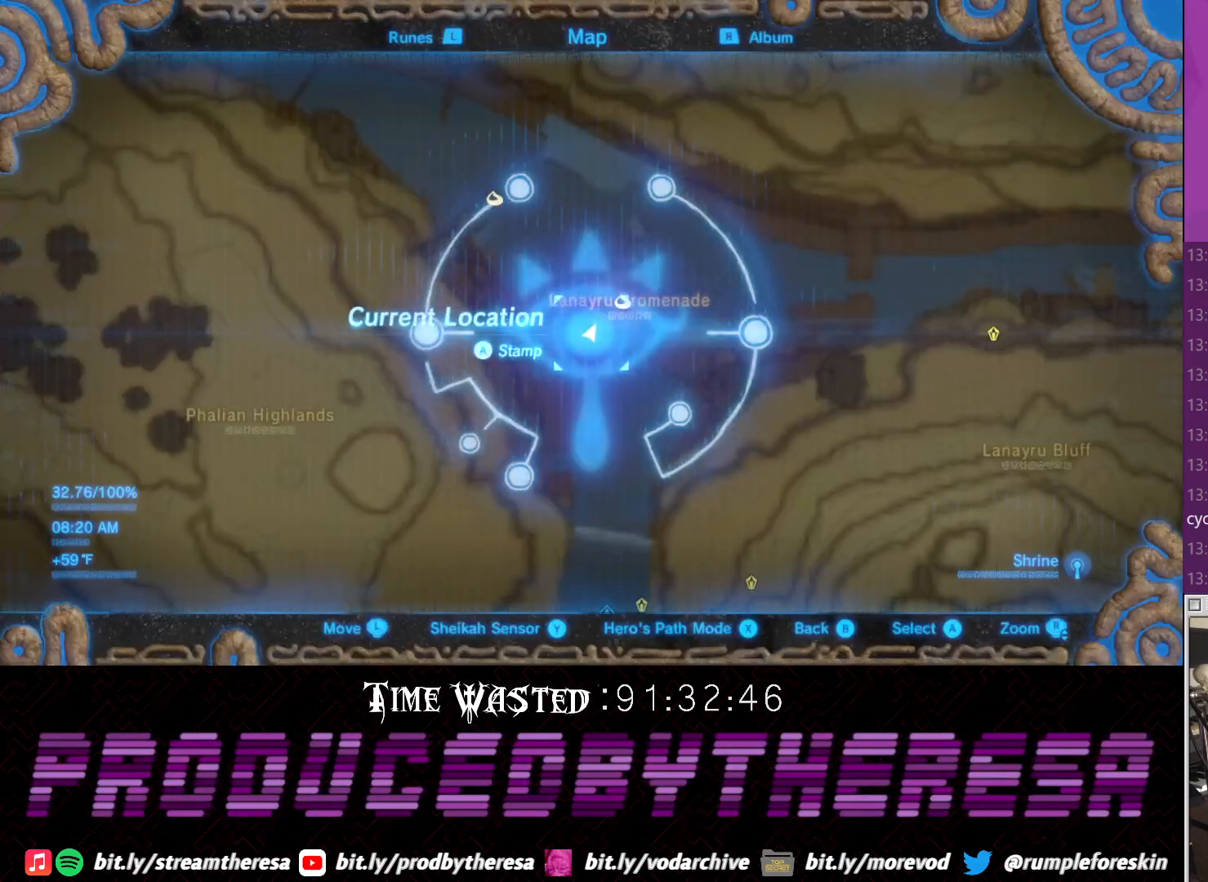
{"buttons": [], "left_stick": "center", "right_stick": "center", "events": [[267, "right_stick", "down"], [467, "right_stick", "center"]]}
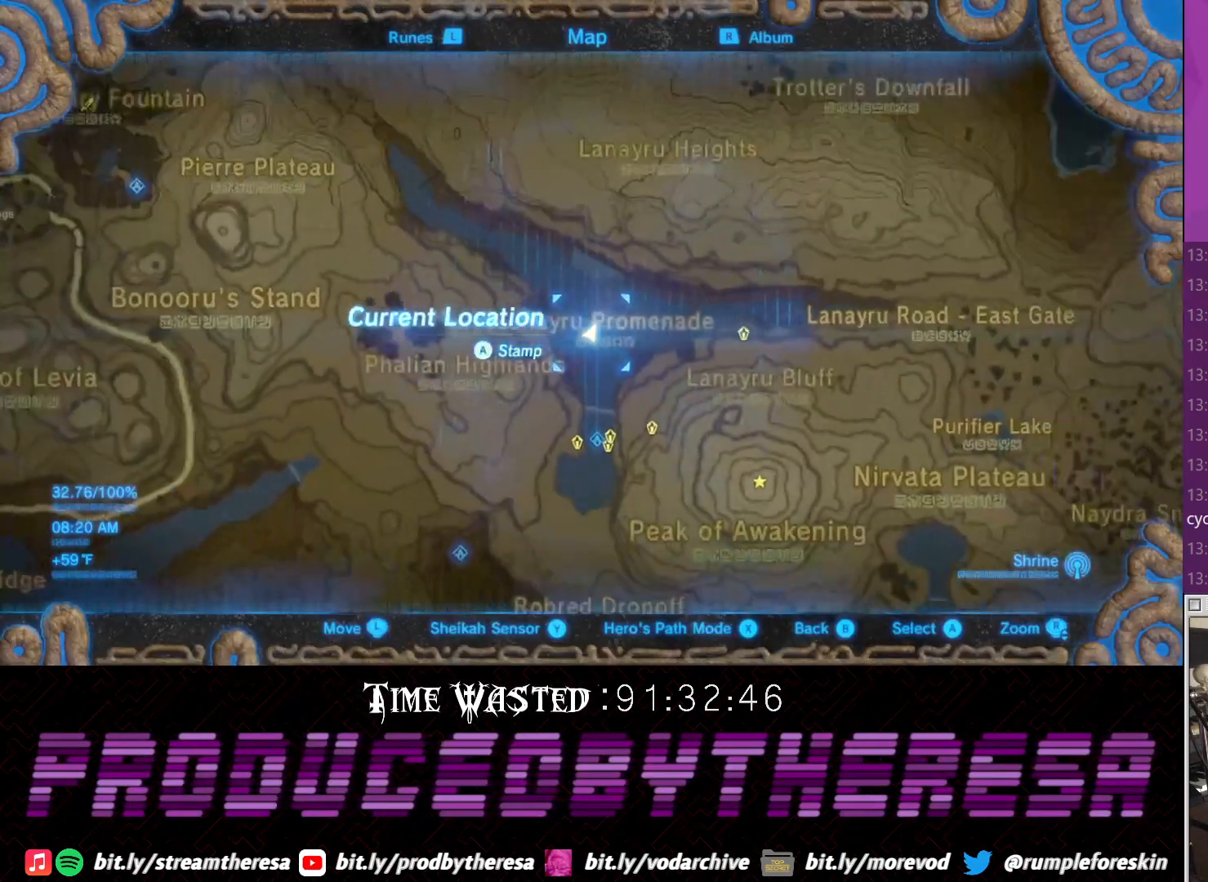
{"buttons": [], "left_stick": "down-right", "right_stick": "center", "events": [[83, "left_stick", "down-right"]]}
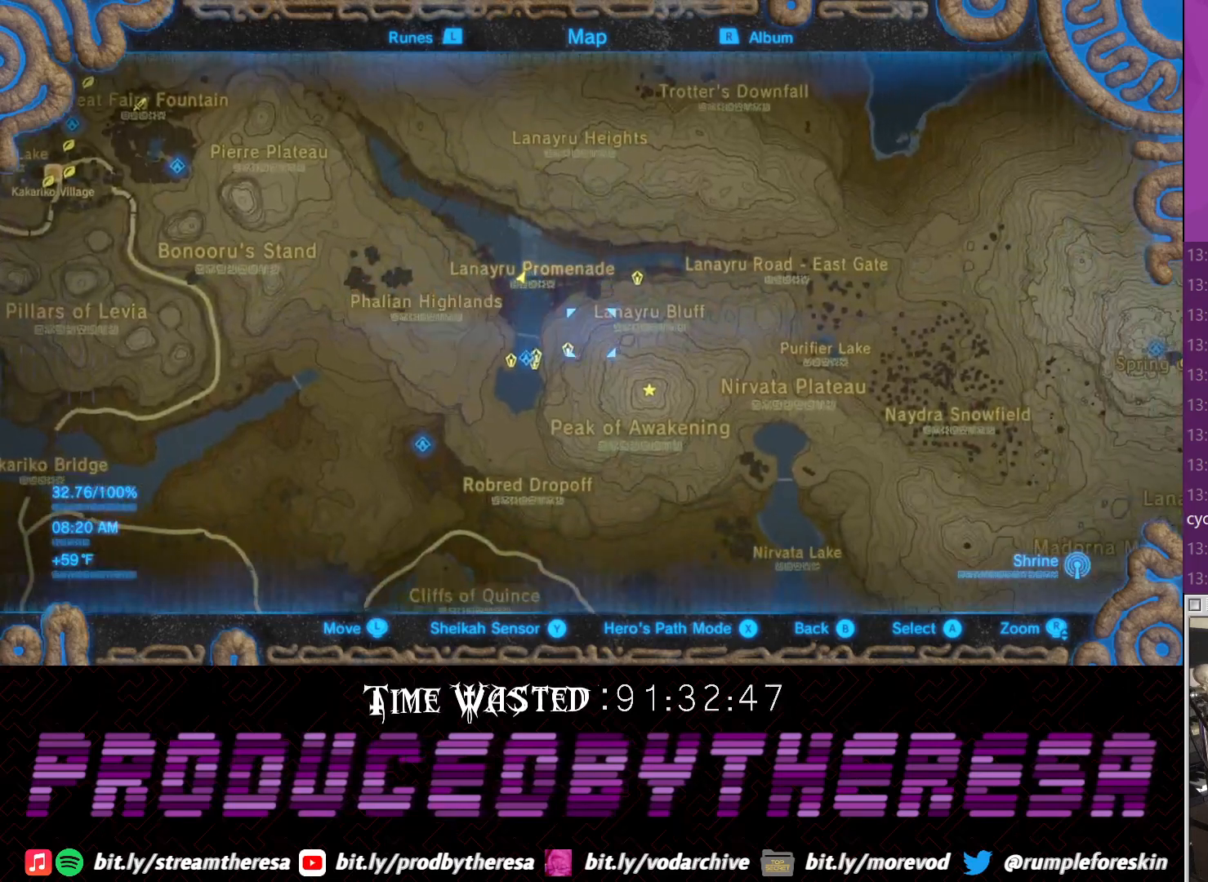
{"buttons": [], "left_stick": "down-left", "right_stick": "center", "events": [[167, "left_stick", "down-left"]]}
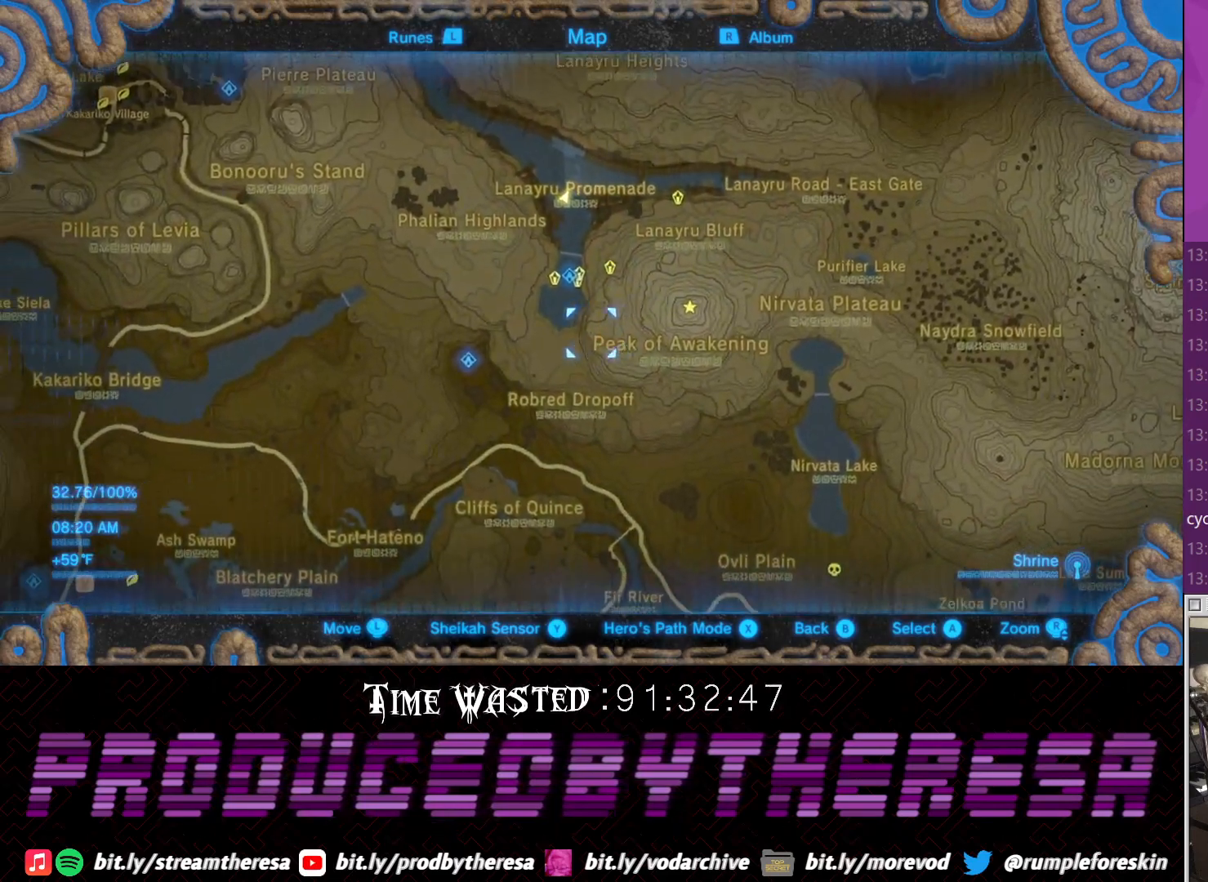
{"buttons": [], "left_stick": "left", "right_stick": "center", "events": [[433, "left_stick", "left"]]}
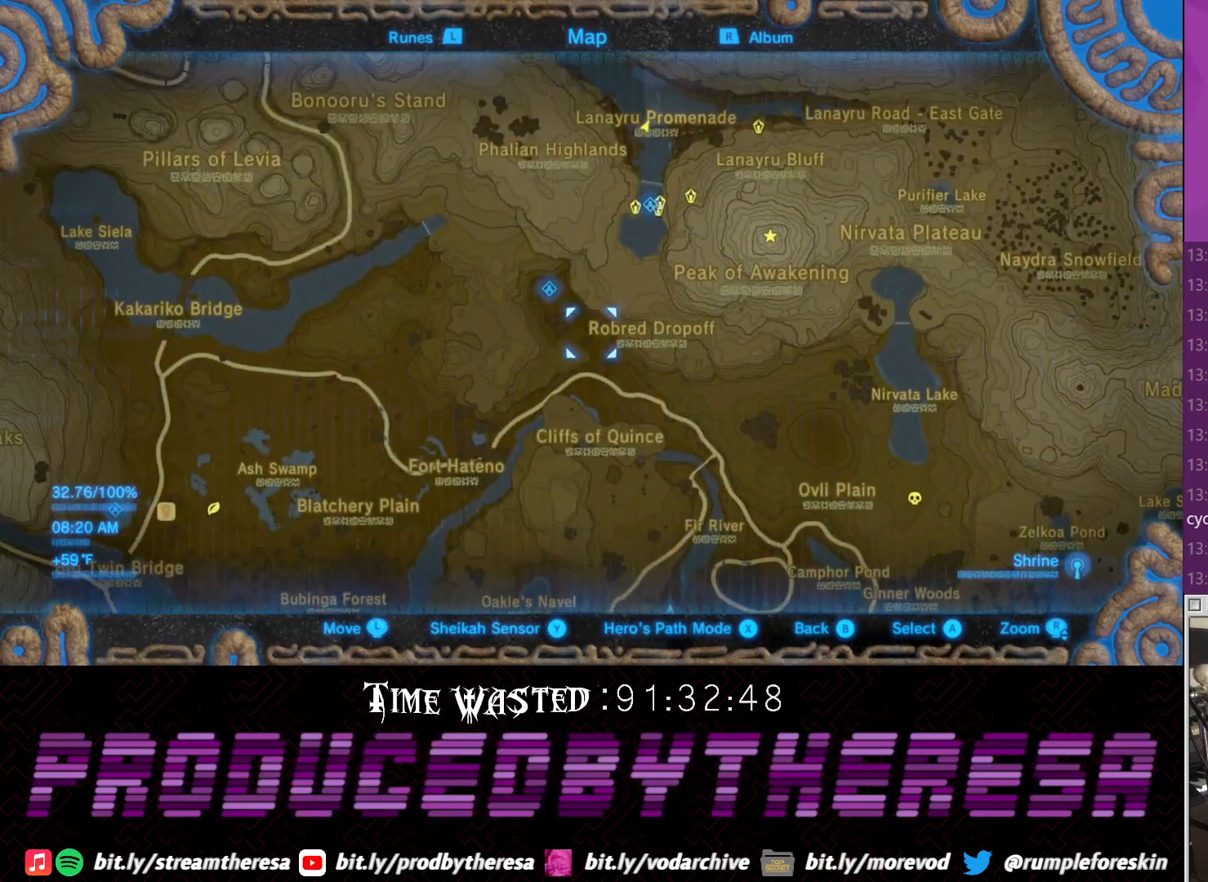
{"buttons": [], "left_stick": "center", "right_stick": "center", "events": [[133, "left_stick", "up"], [317, "left_stick", "center"]]}
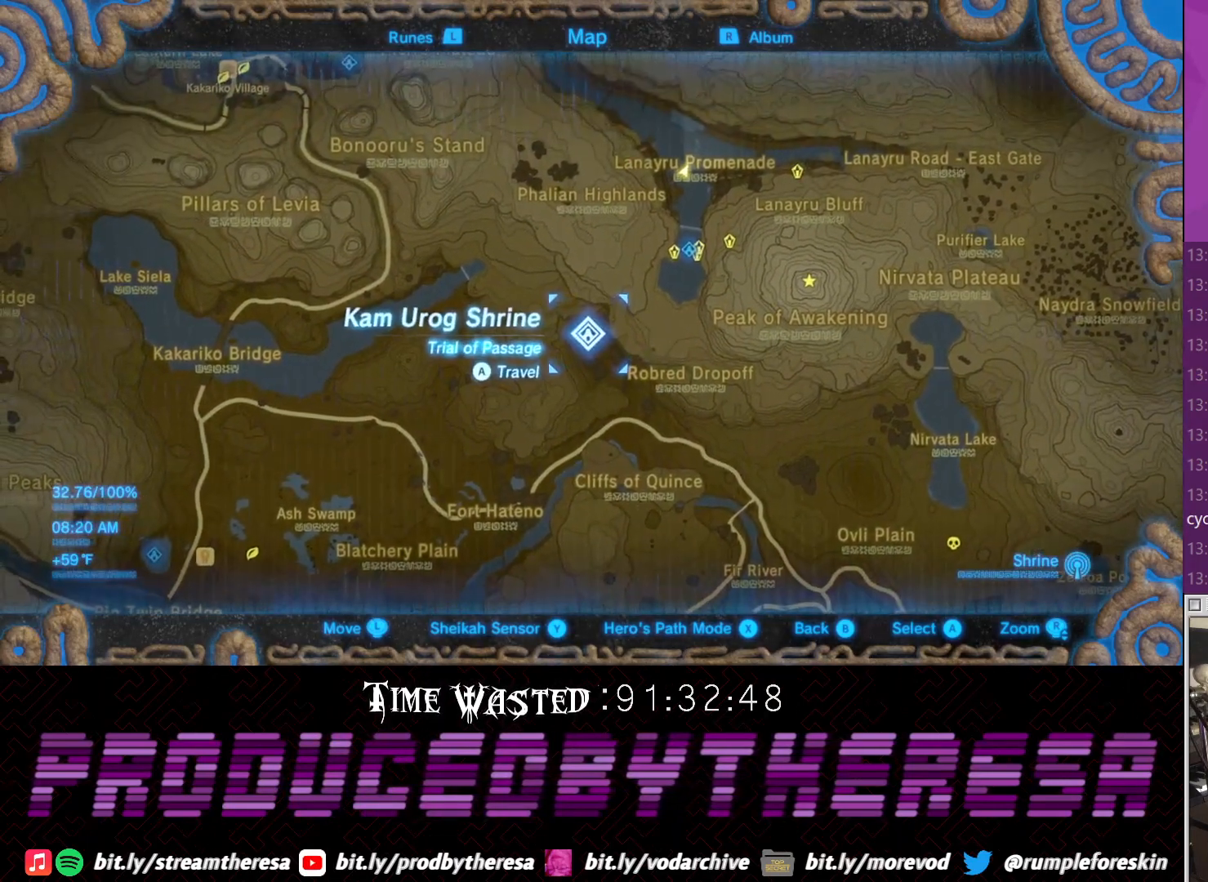
{"buttons": [], "left_stick": "down", "right_stick": "center", "events": [[217, "left_stick", "down"]]}
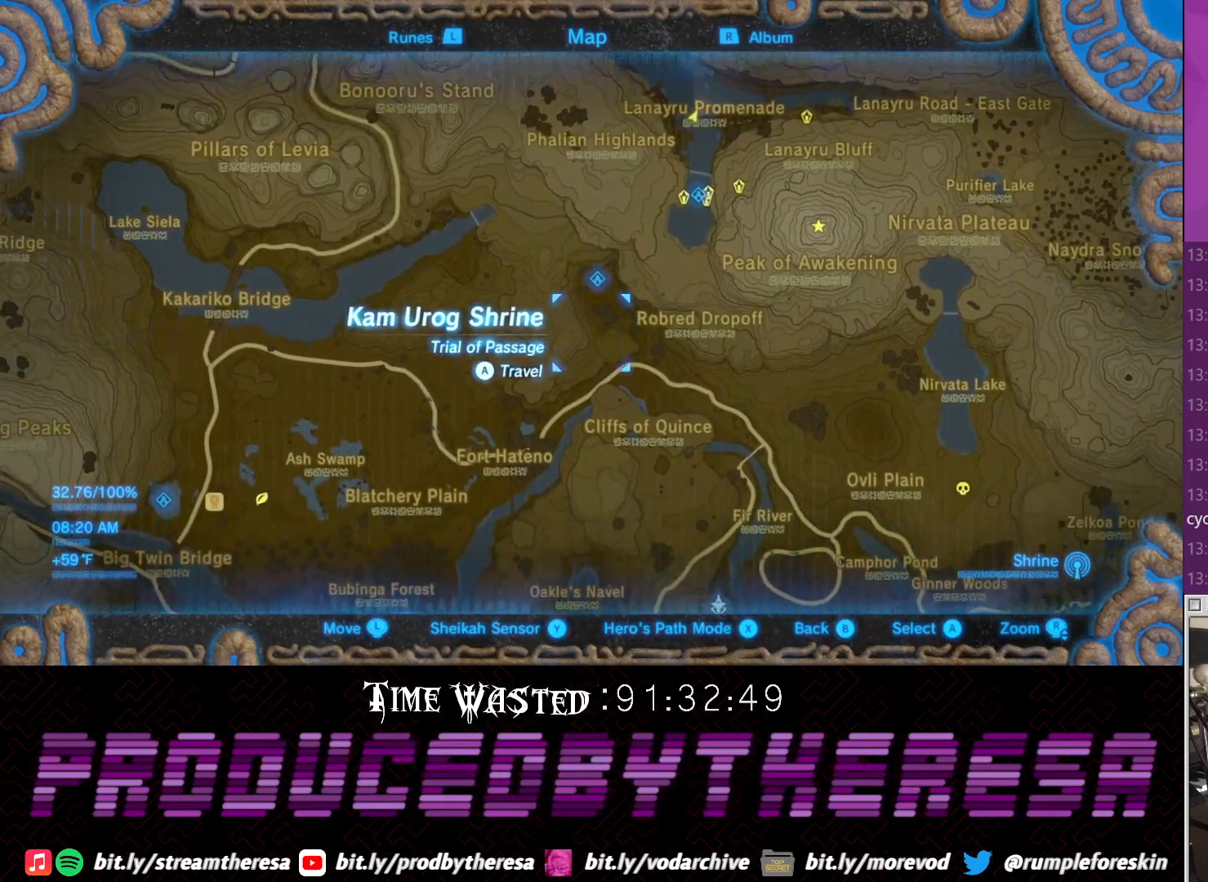
{"buttons": [], "left_stick": "up", "right_stick": "center", "events": [[100, "left_stick", "center"], [400, "left_stick", "up"]]}
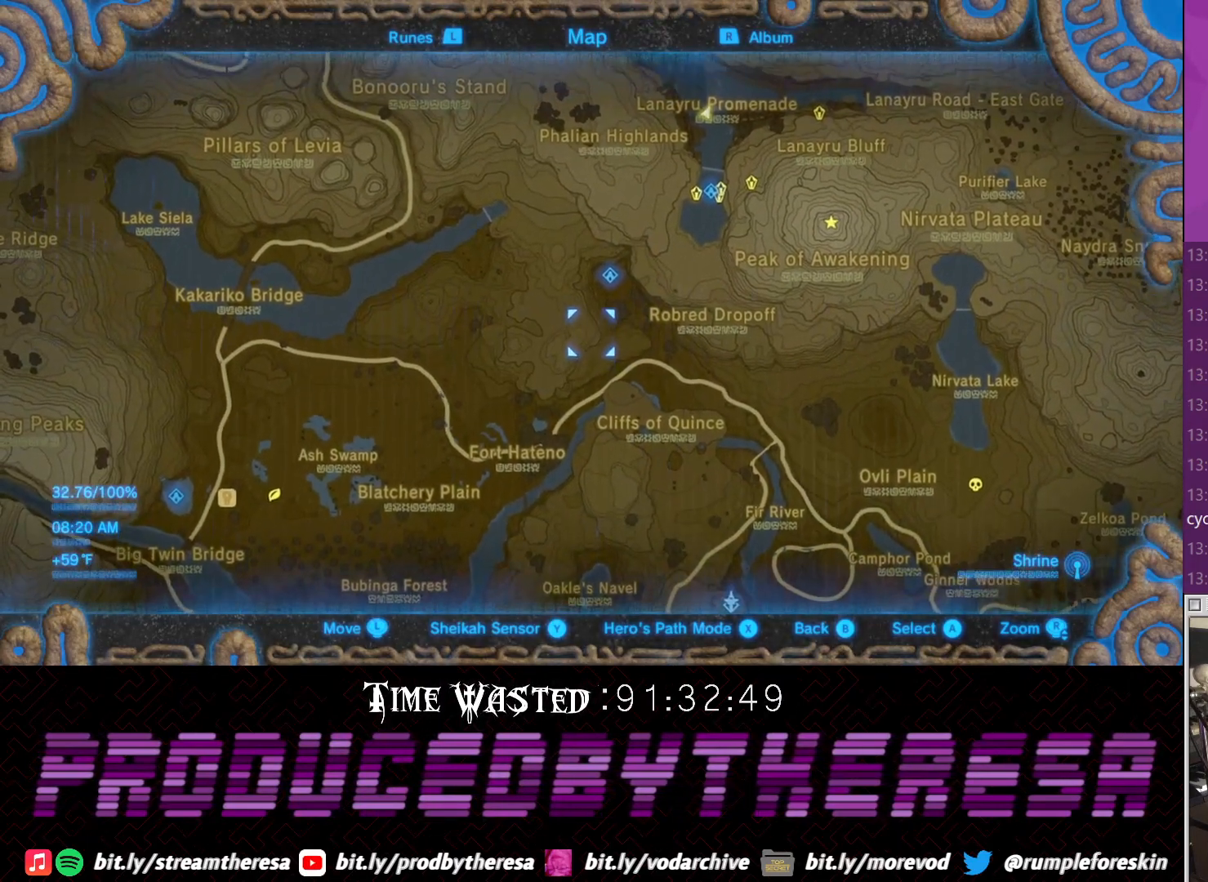
{"buttons": [], "left_stick": "center", "right_stick": "center", "events": [[217, "left_stick", "center"], [367, "CIRCLE", "down"], [467, "CIRCLE", "up"]]}
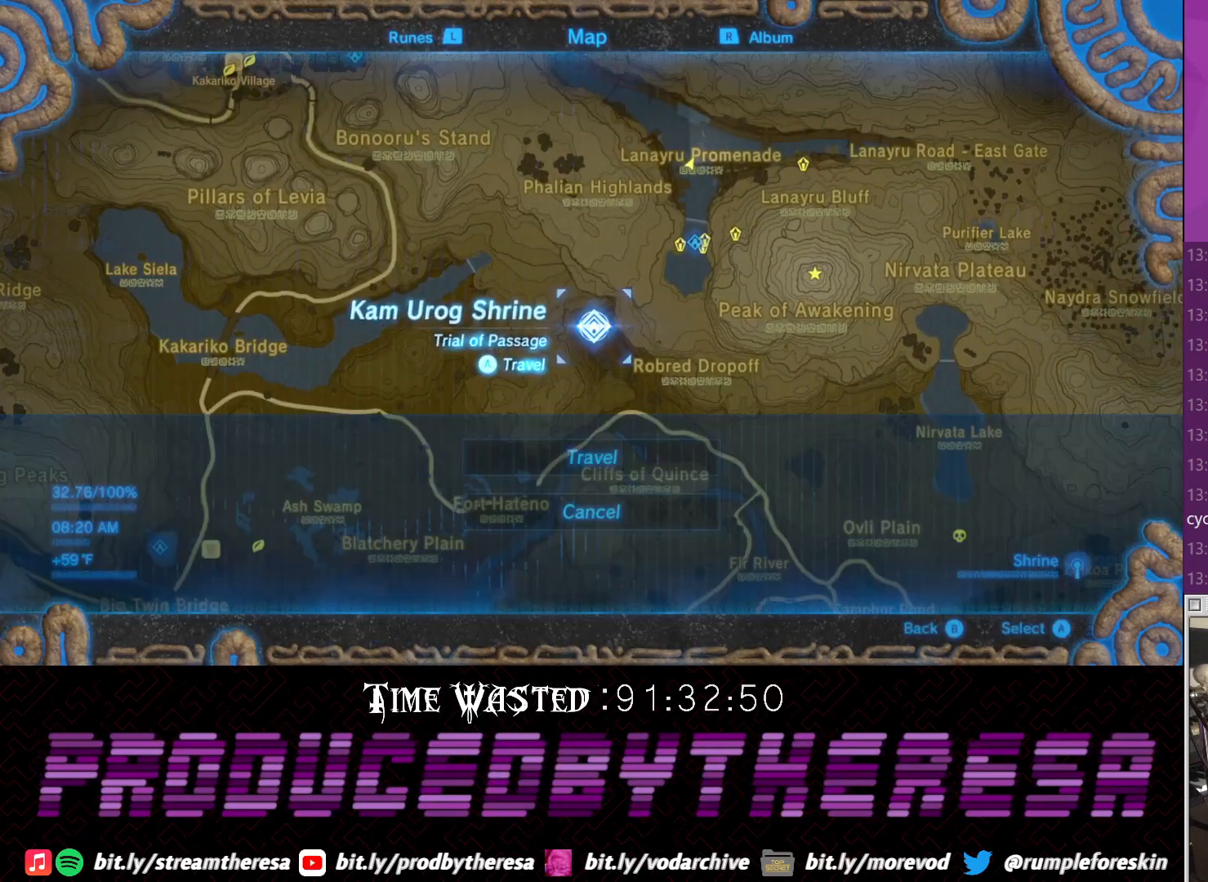
{"buttons": [], "left_stick": "center", "right_stick": "center", "events": [[33, "CIRCLE", "down"], [100, "CIRCLE", "up"], [167, "CIRCLE", "down"], [283, "CIRCLE", "up"], [350, "CIRCLE", "down"], [417, "CIRCLE", "up"]]}